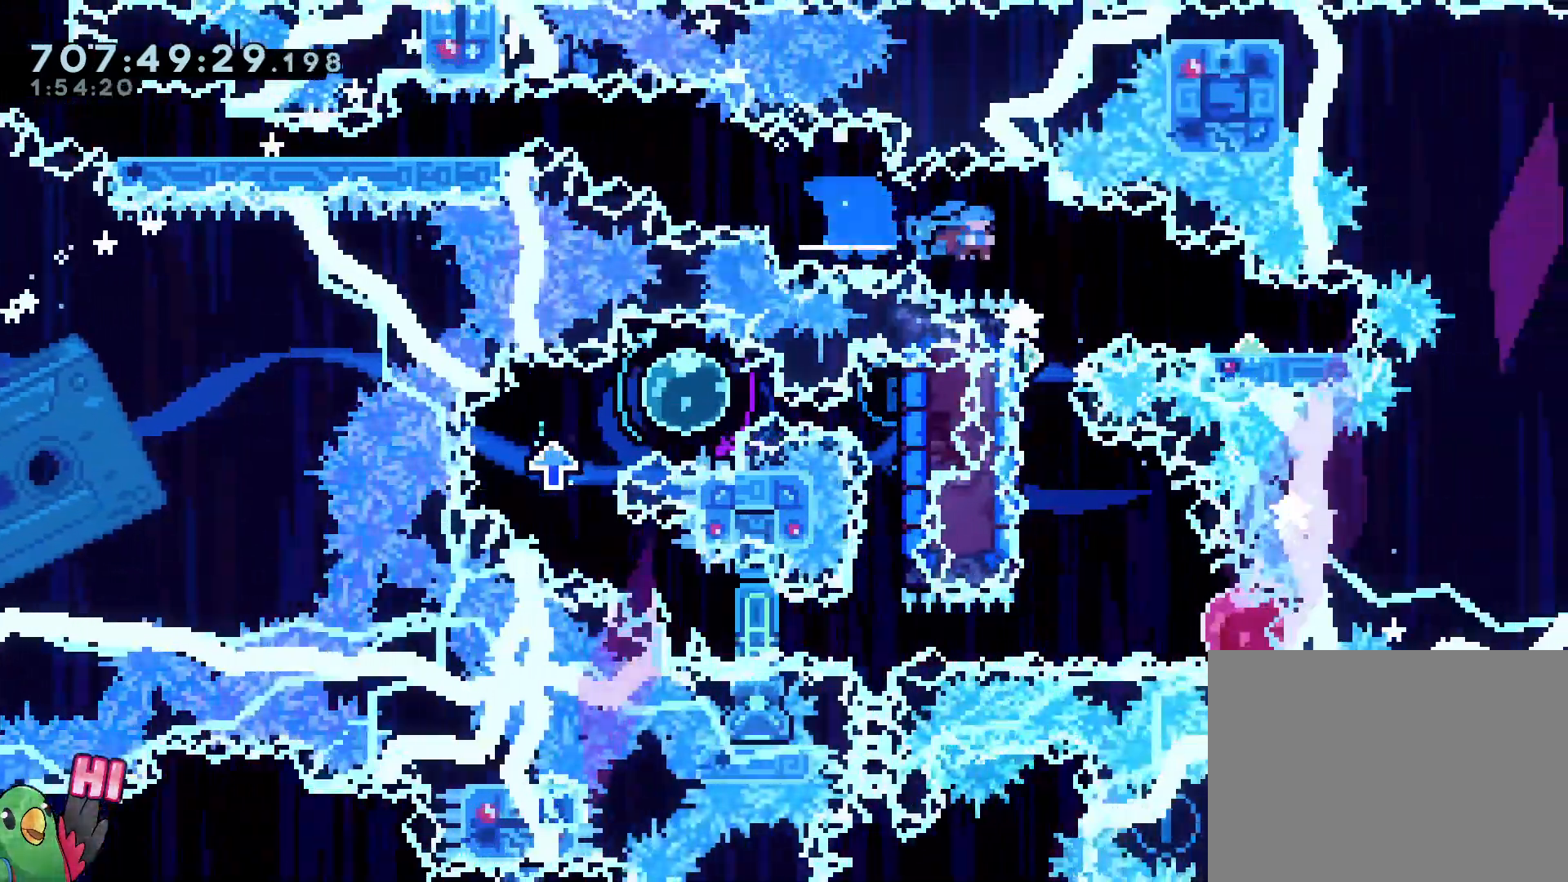
Gameplay with a controller (Nintendo layout); each line is a JSON object with the inputs held at the frame after it (dt_ms = milliseconds from this image to that frame). "events" lists button and stick changes between this image and that frame as [ms after this image, input, new state], when the widget could be followed in between. Not read: A B HOME L3 R3 X.
{"dt_ms": 1000, "buttons": [], "left_stick": "down", "right_stick": "center"}
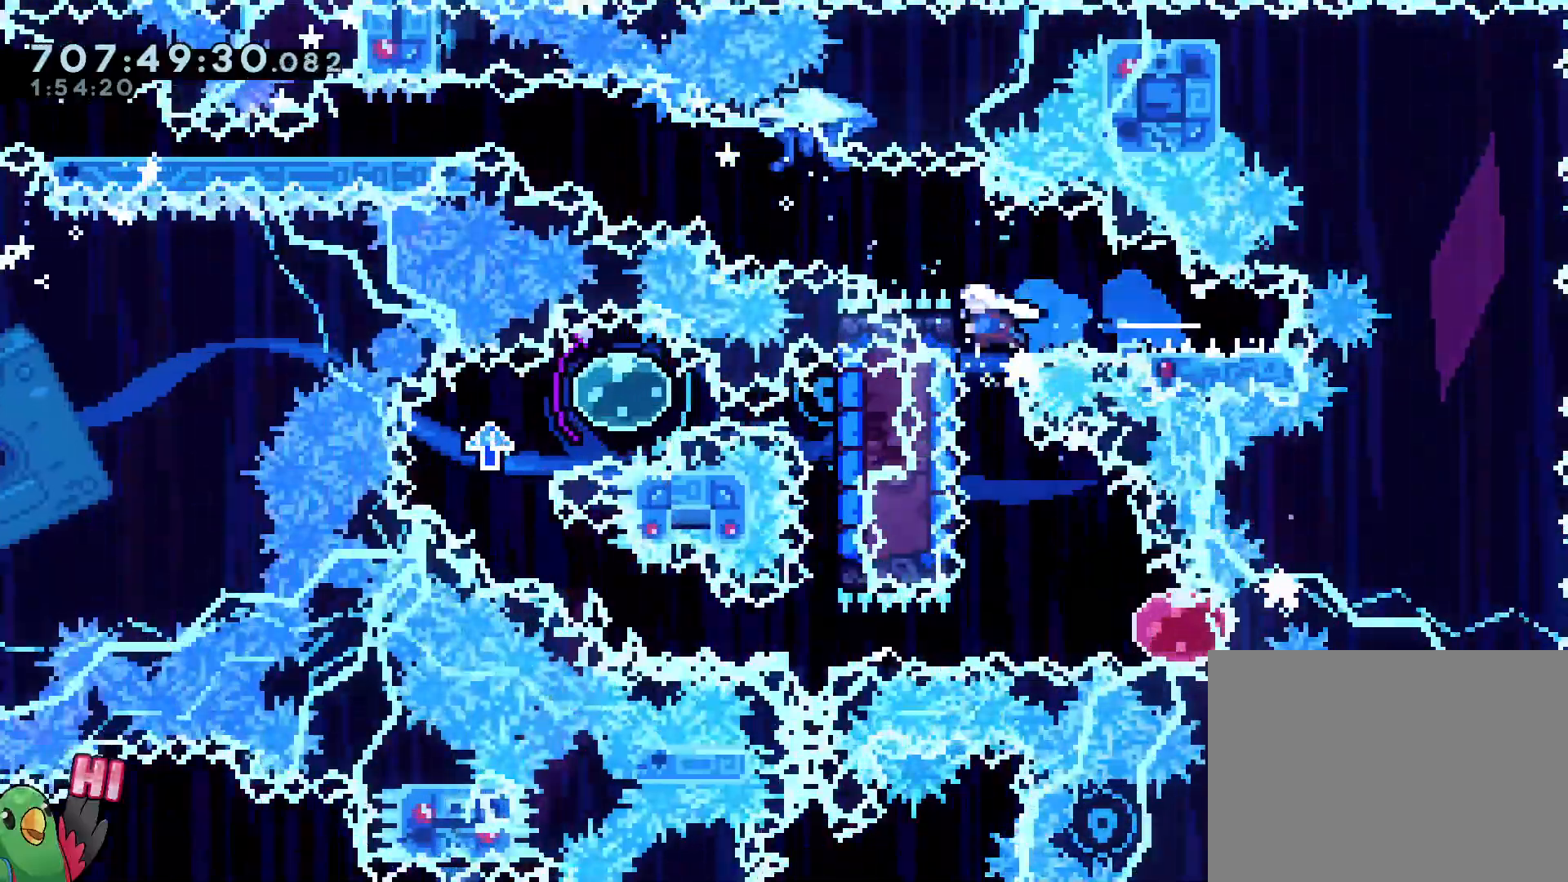
{"dt_ms": 500, "buttons": [], "left_stick": "down-right", "right_stick": "center"}
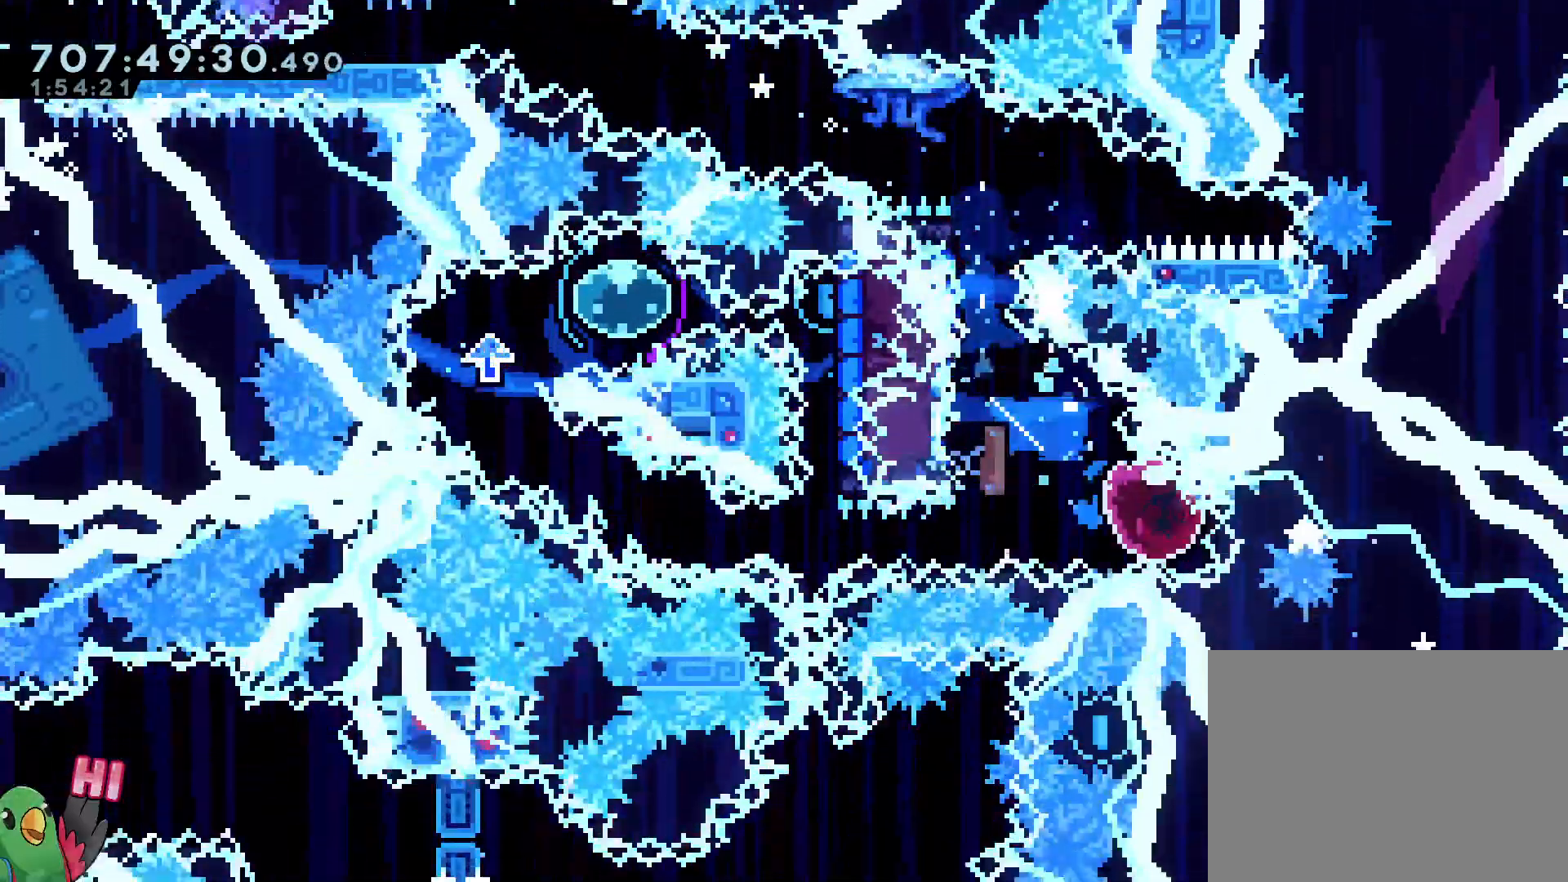
{"dt_ms": 500, "buttons": [], "left_stick": "left", "right_stick": "center", "events": [[33, "left_stick", "left"]]}
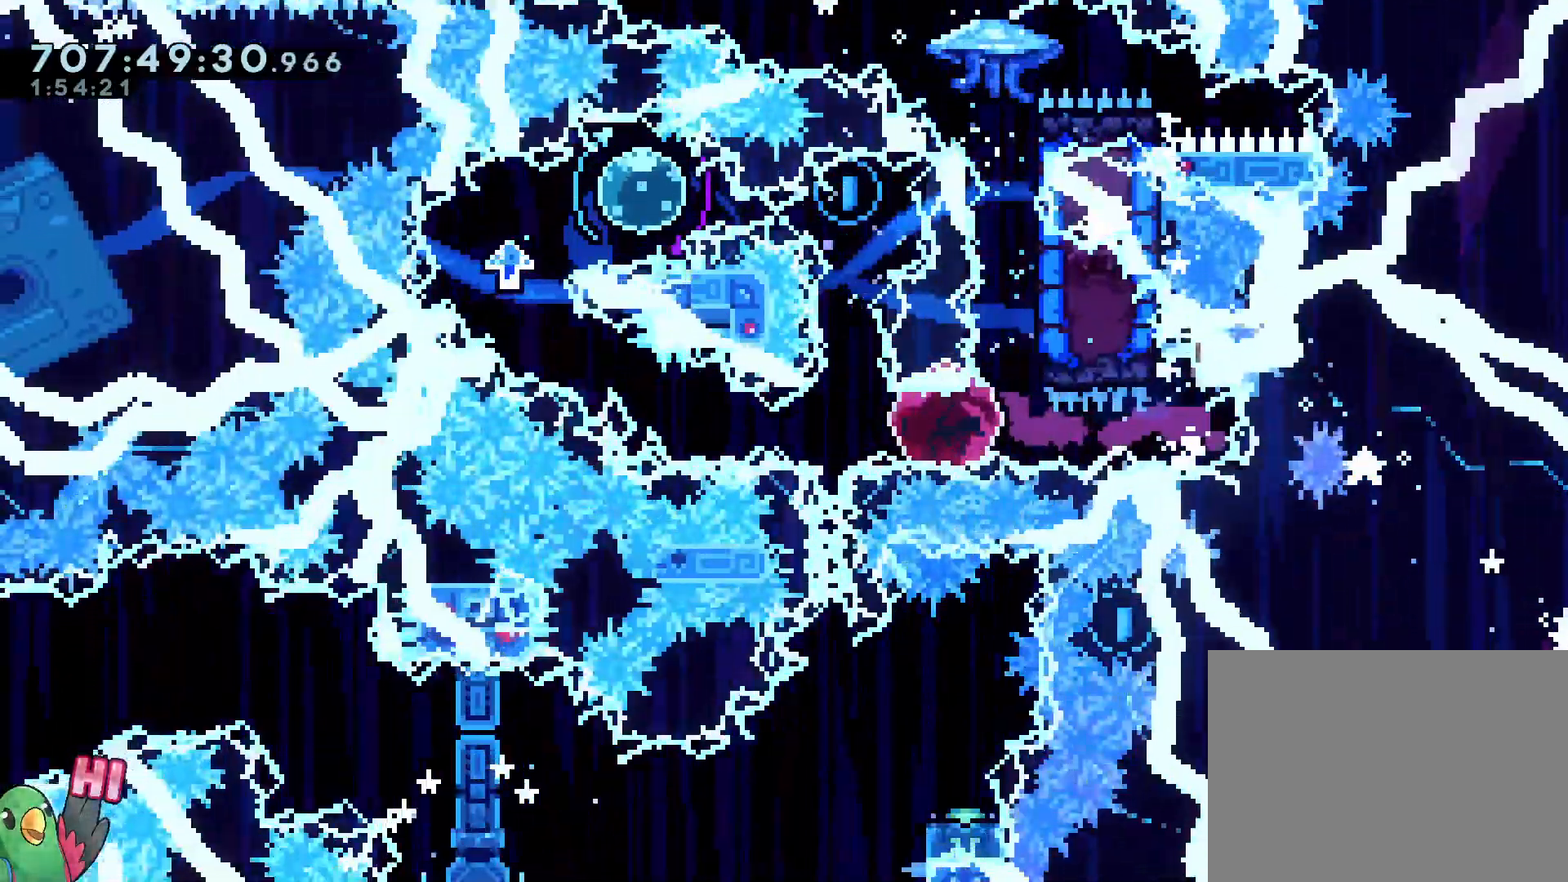
{"dt_ms": 500, "buttons": ["L2"], "left_stick": "right", "right_stick": "center", "events": [[167, "left_stick", "up-left"], [200, "L2", "down"], [250, "Y", "down"], [400, "Y", "up"], [400, "left_stick", "center"], [450, "left_stick", "right"]]}